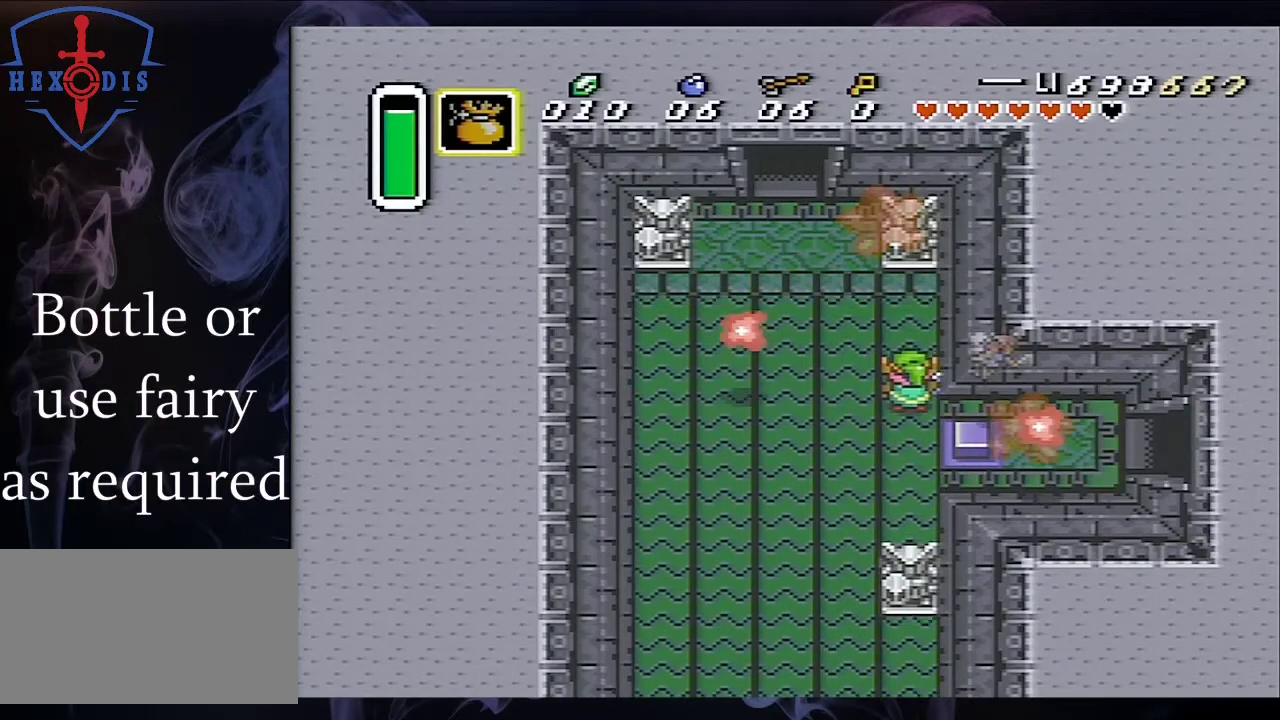
Gameplay with a controller (Nintendo layout); each line is a JSON object with the inputs held at the frame after it. "events" lists button and stick changes between this image and that frame as [ms after this image, input, new state], when the widget could be followed in between. Not read: L3 R1 R3.
{"buttons": [], "events": []}
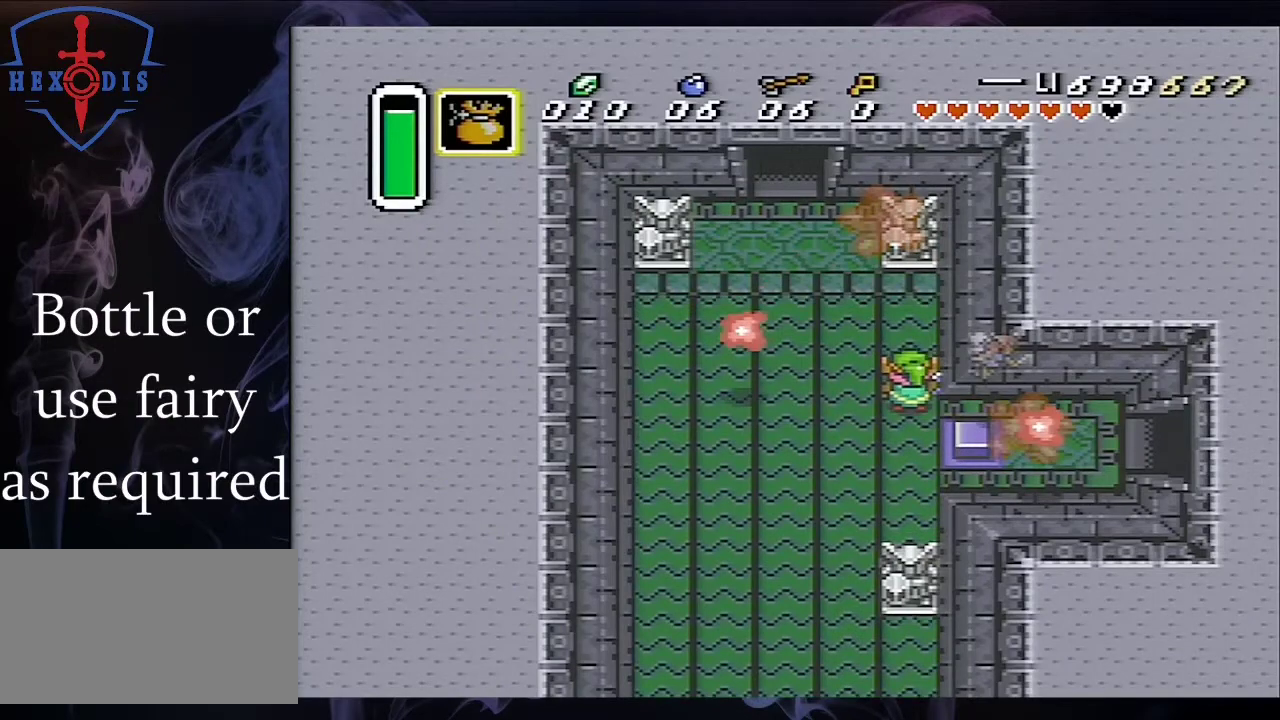
{"buttons": [], "events": []}
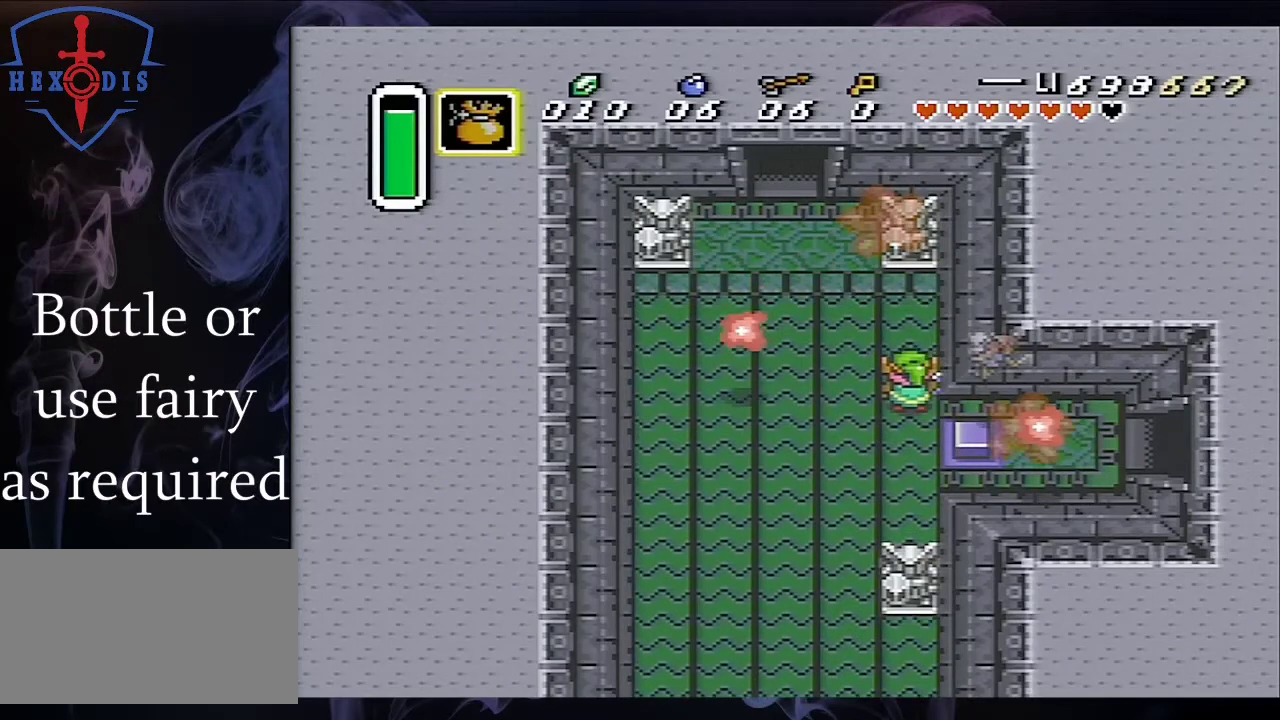
{"buttons": [], "events": []}
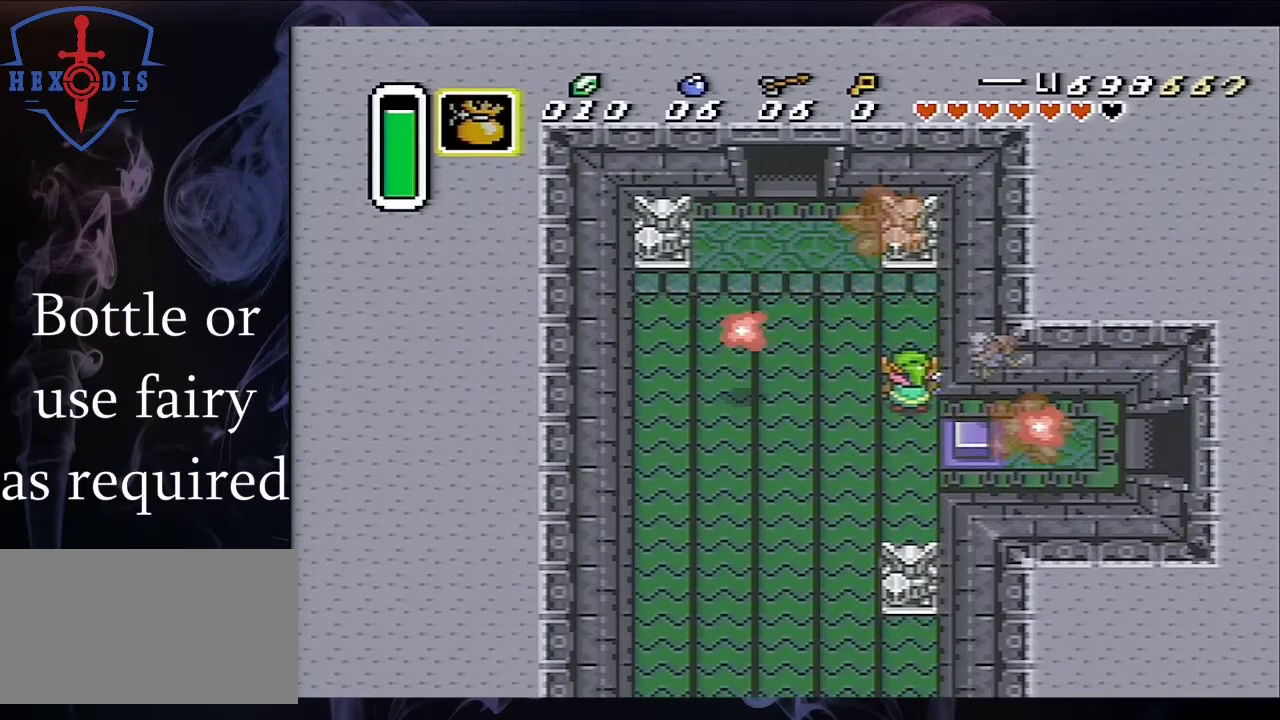
{"buttons": [], "events": []}
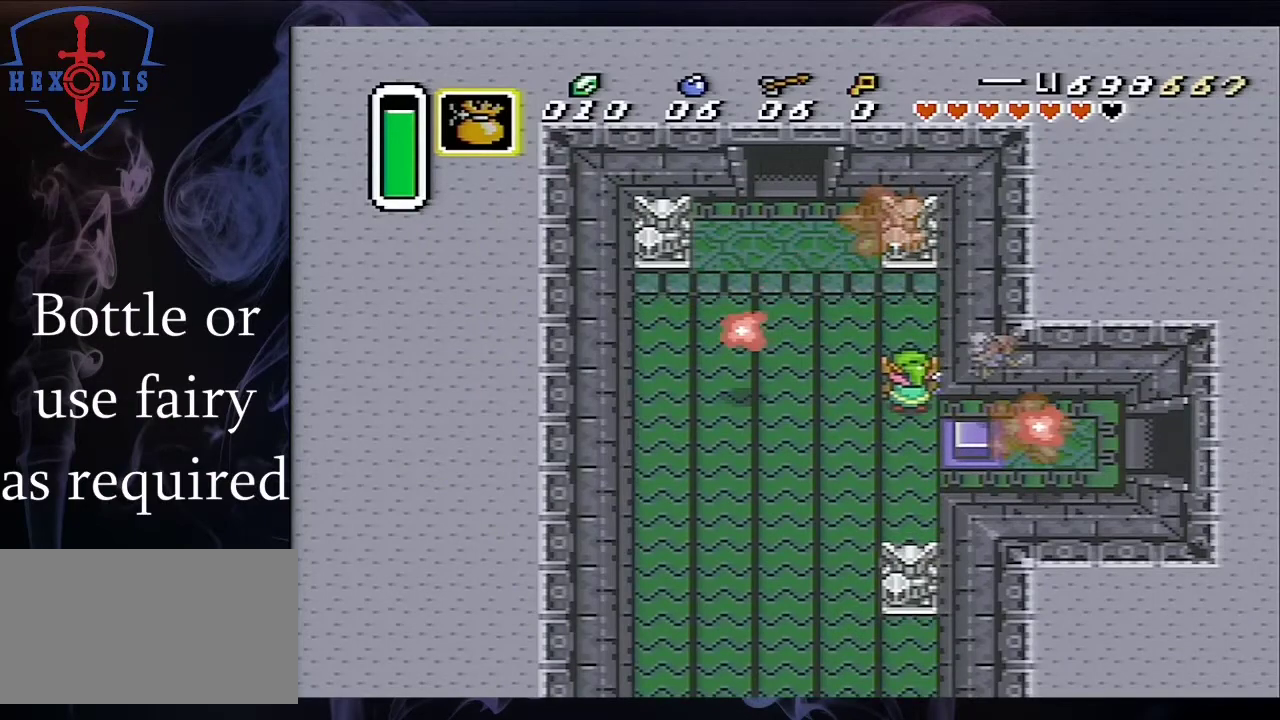
{"buttons": [], "events": []}
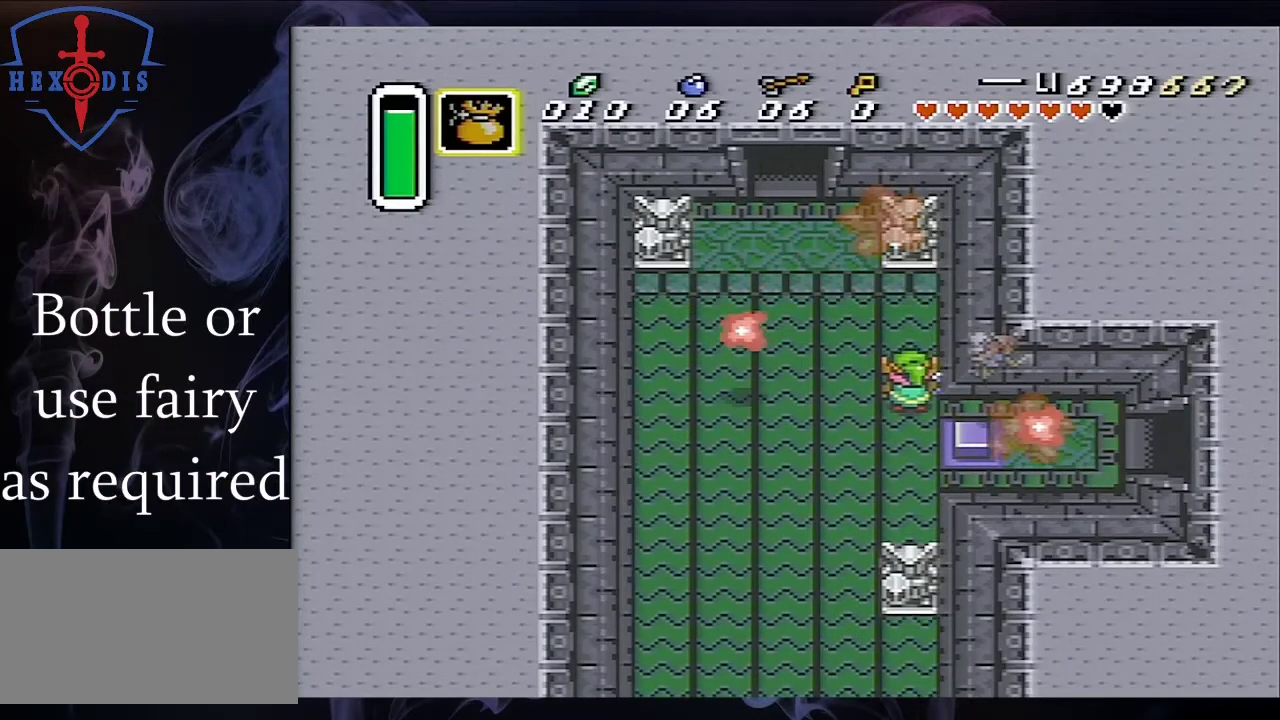
{"buttons": [], "events": []}
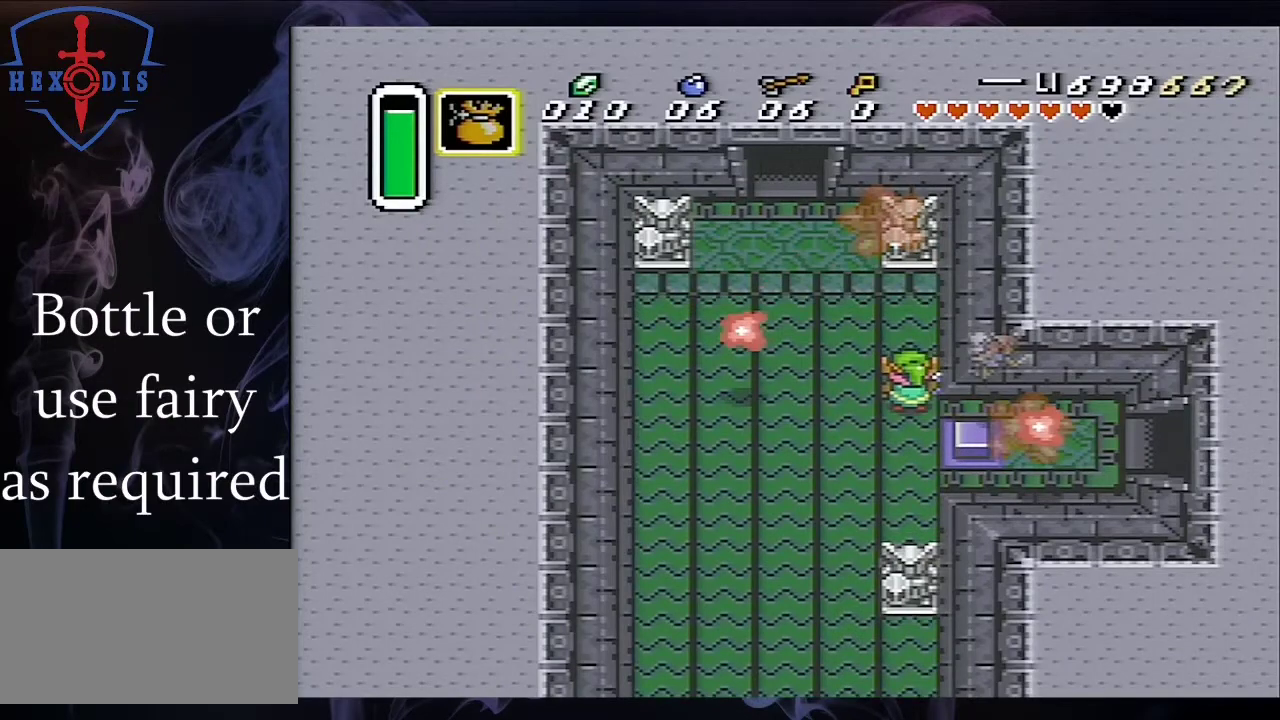
{"buttons": ["DPAD_UP"], "events": [[267, "DPAD_UP", "down"]]}
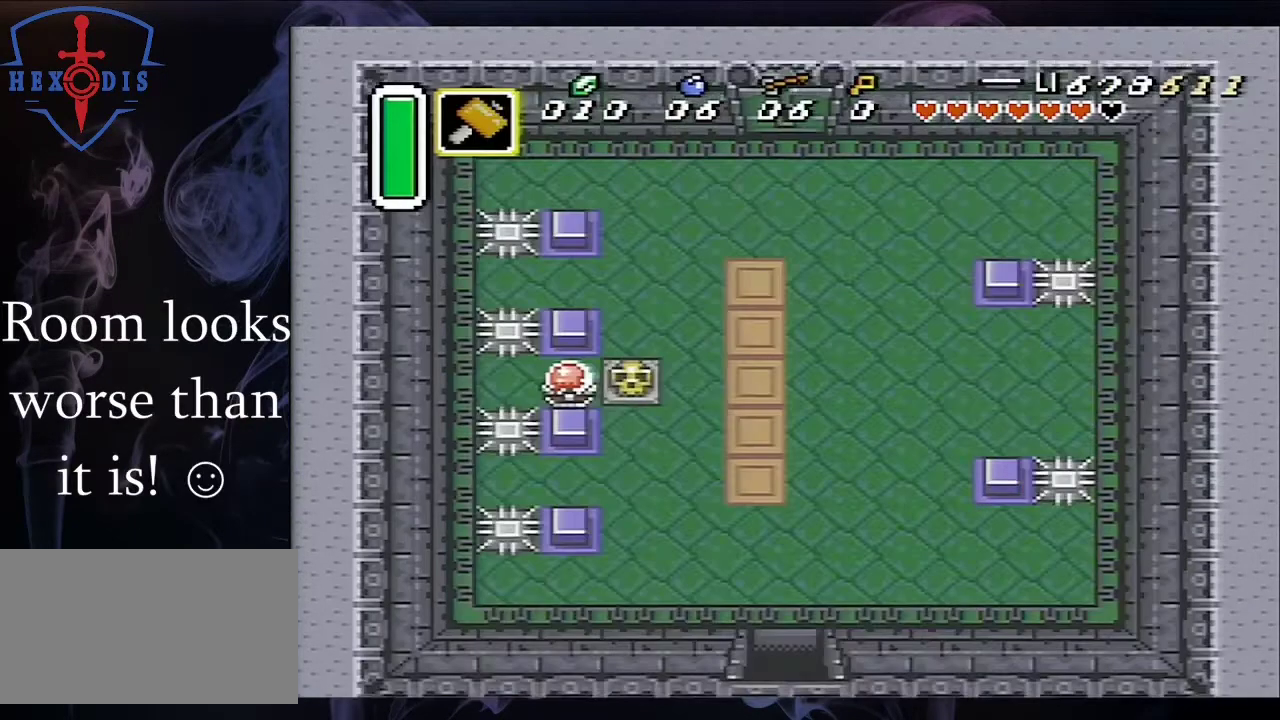
{"buttons": ["DPAD_UP"], "events": []}
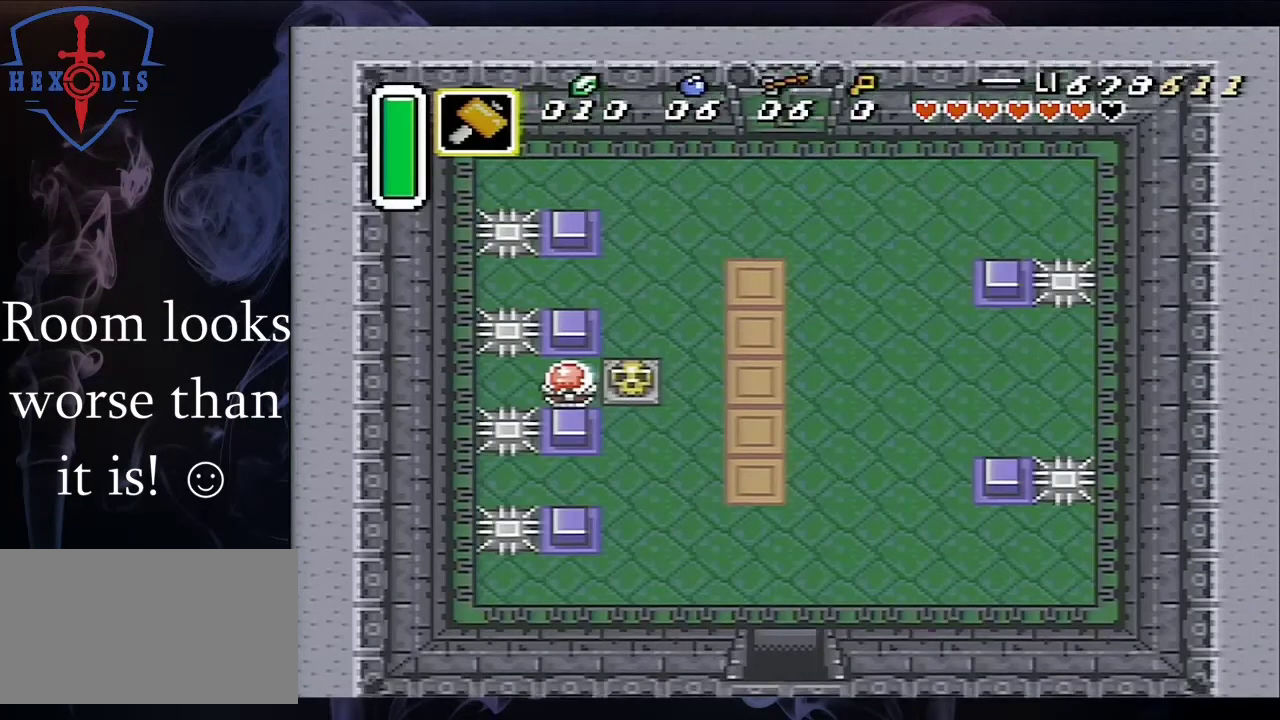
{"buttons": ["DPAD_UP"], "events": []}
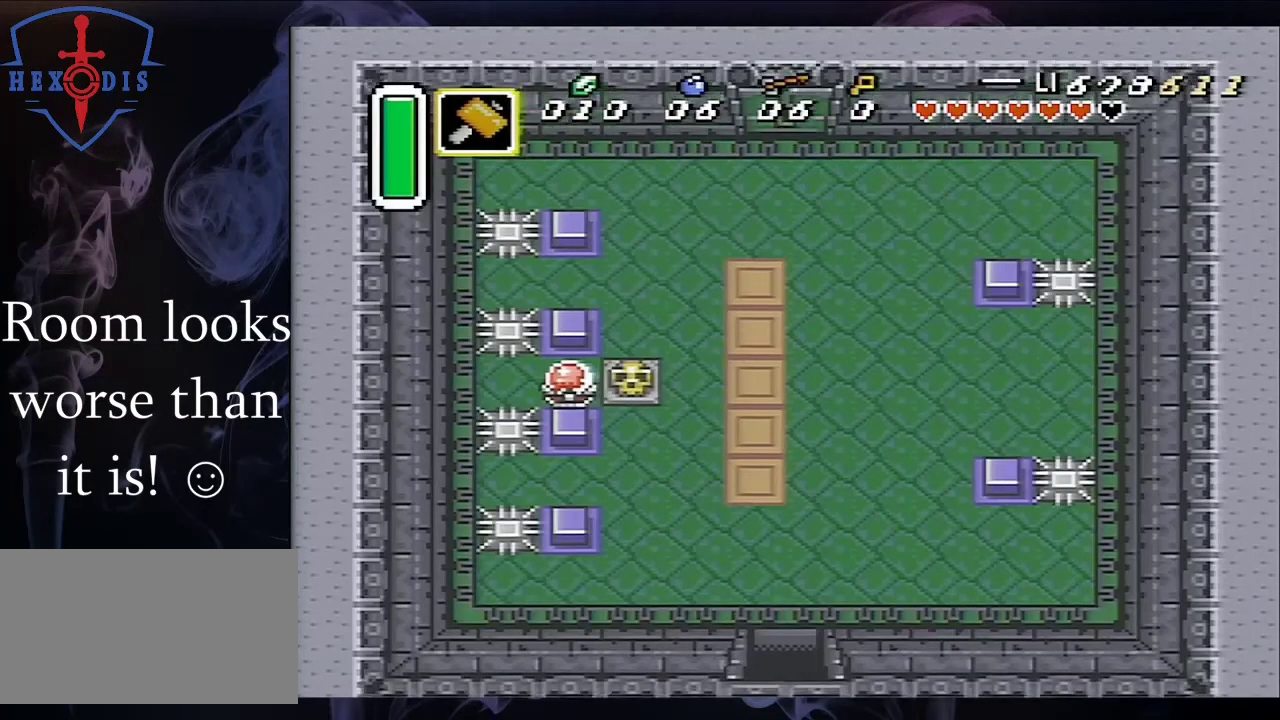
{"buttons": ["DPAD_UP"], "events": []}
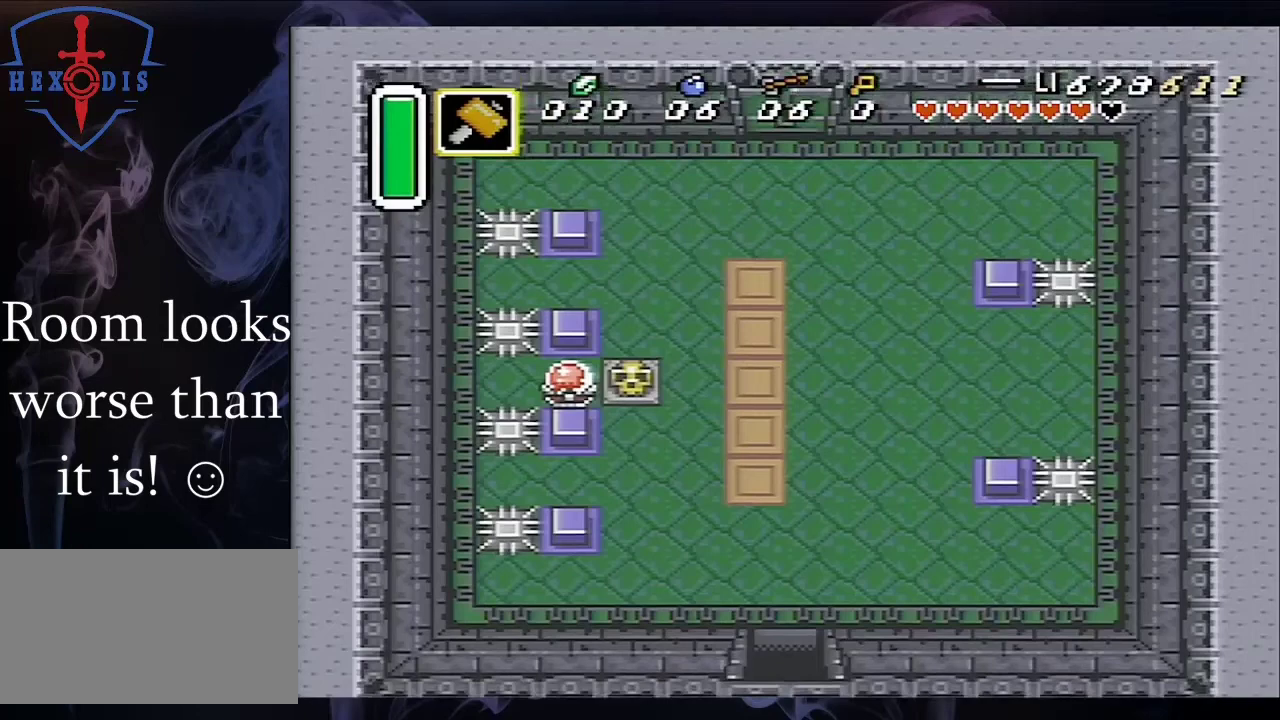
{"buttons": ["DPAD_UP"], "events": []}
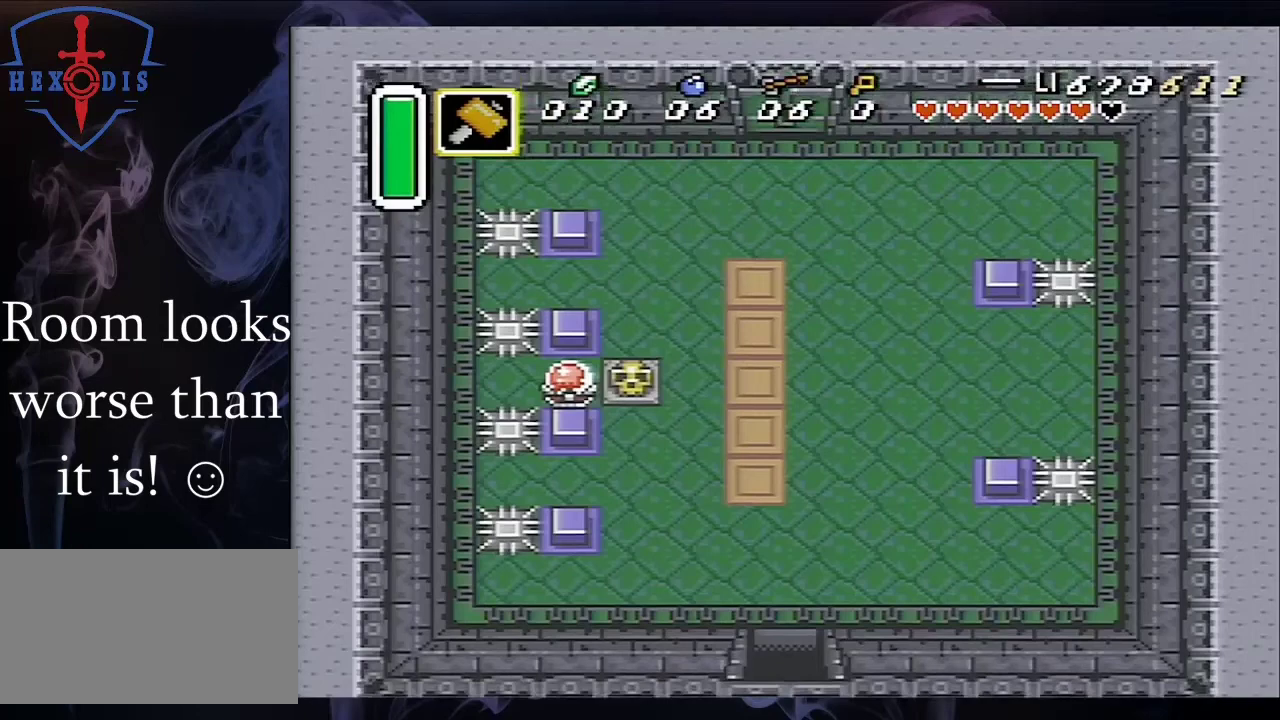
{"buttons": ["DPAD_UP"], "events": []}
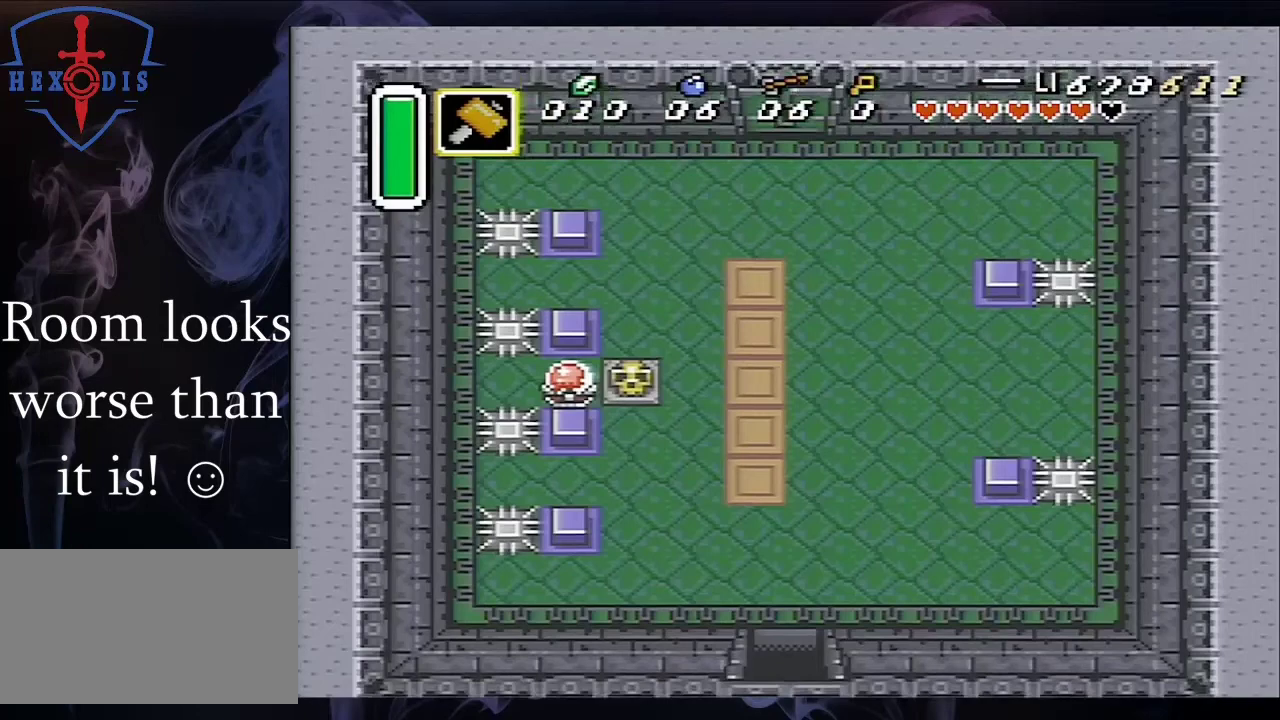
{"buttons": ["DPAD_UP"], "events": []}
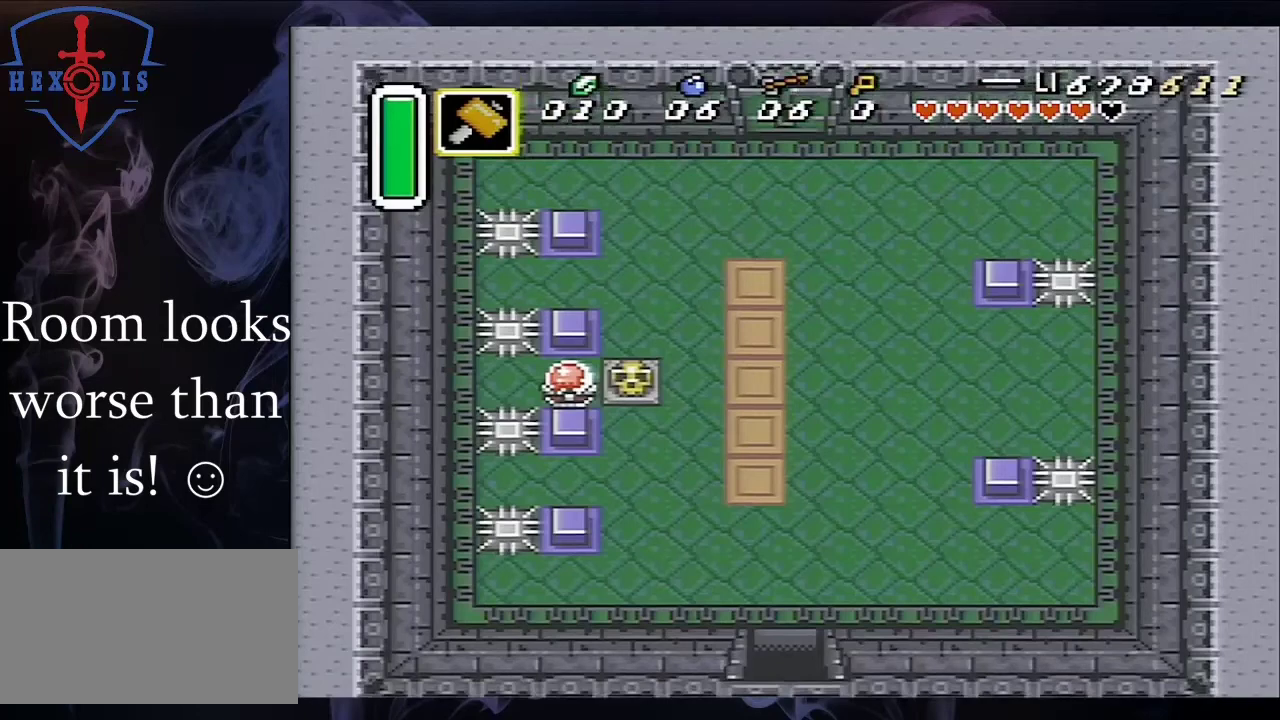
{"buttons": ["DPAD_UP"], "events": []}
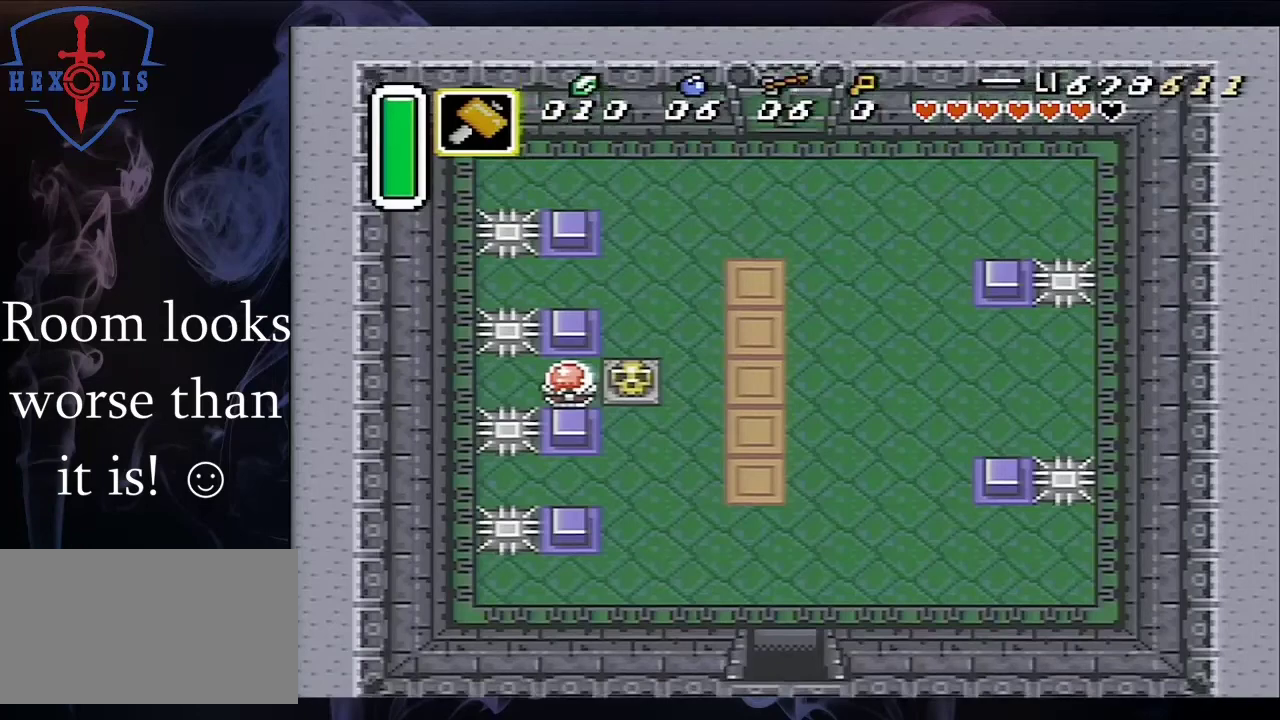
{"buttons": ["DPAD_UP", "DPAD_LEFT"], "events": [[300, "DPAD_LEFT", "down"]]}
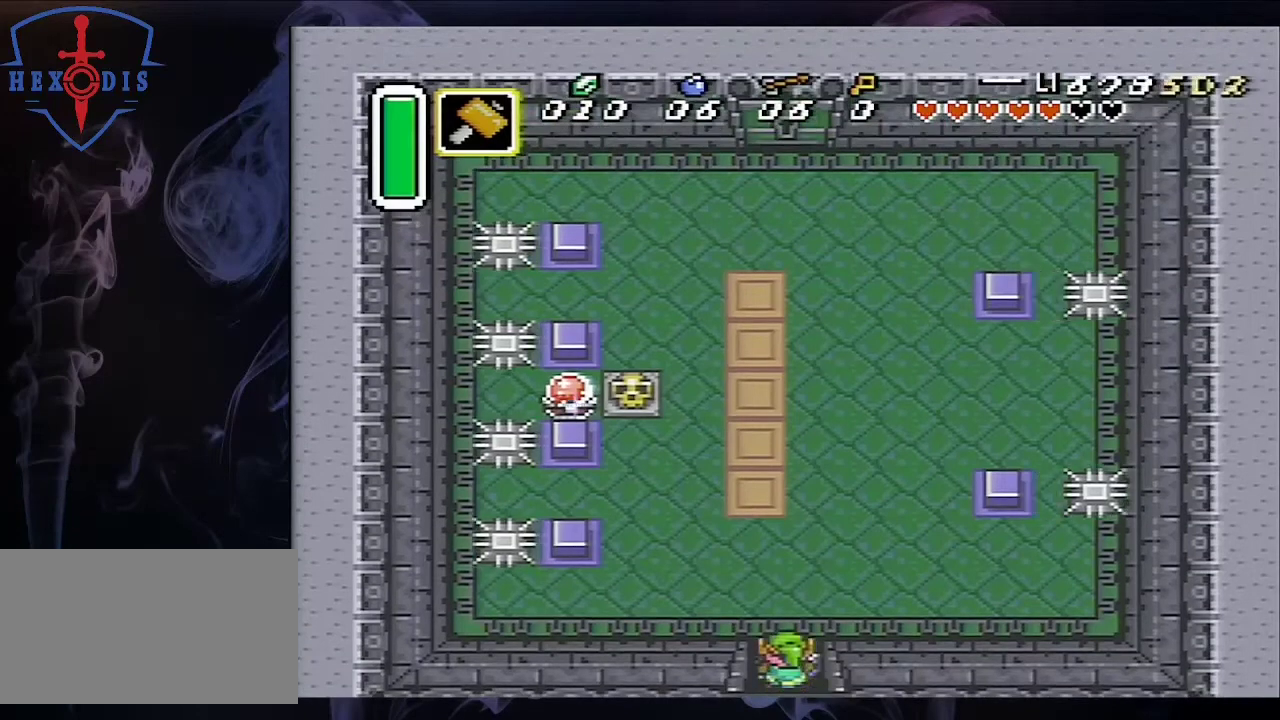
{"buttons": ["DPAD_UP", "DPAD_LEFT"], "events": []}
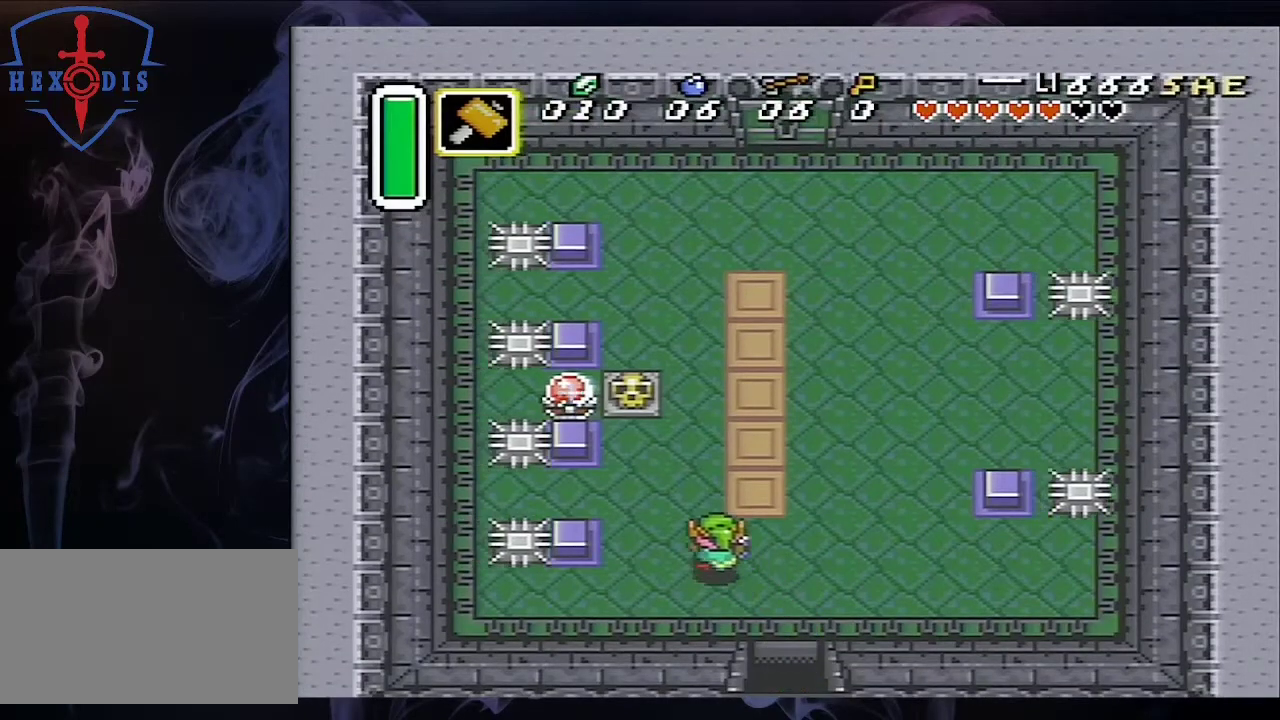
{"buttons": ["DPAD_UP"], "events": [[433, "DPAD_LEFT", "up"]]}
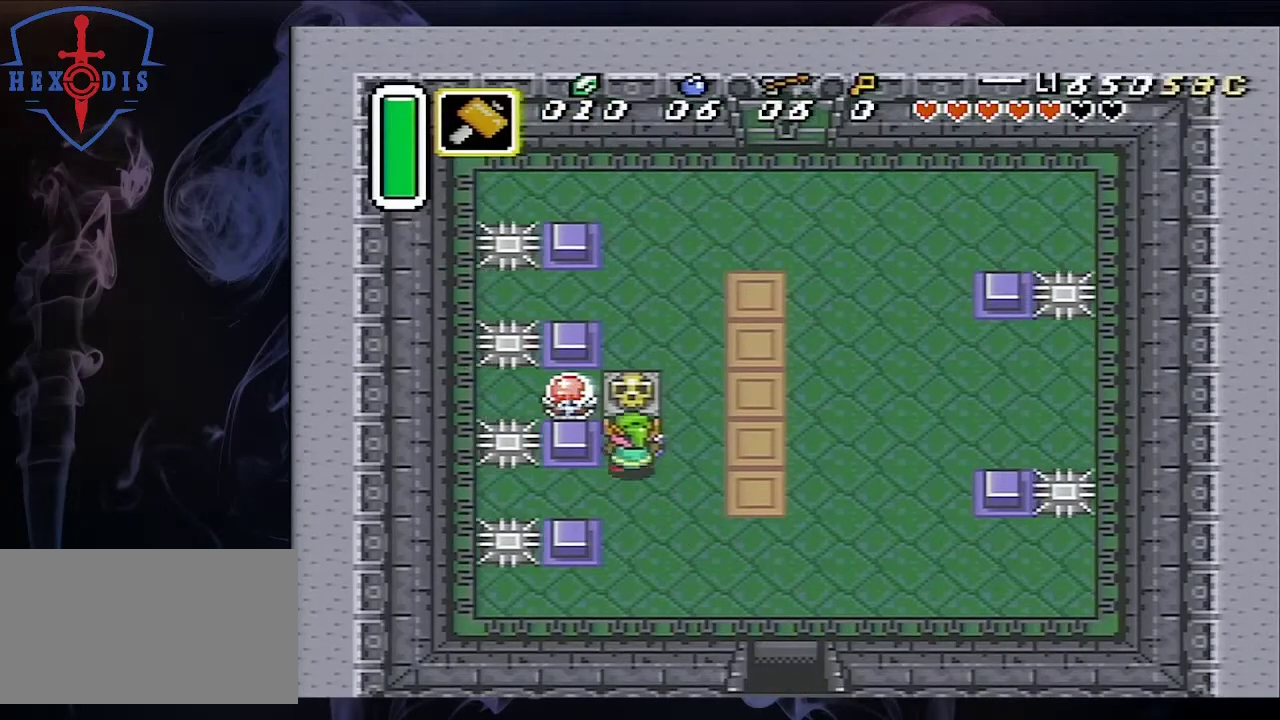
{"buttons": ["DPAD_UP", "DPAD_LEFT"], "events": [[133, "A", "down"], [267, "A", "up"], [500, "DPAD_LEFT", "down"]]}
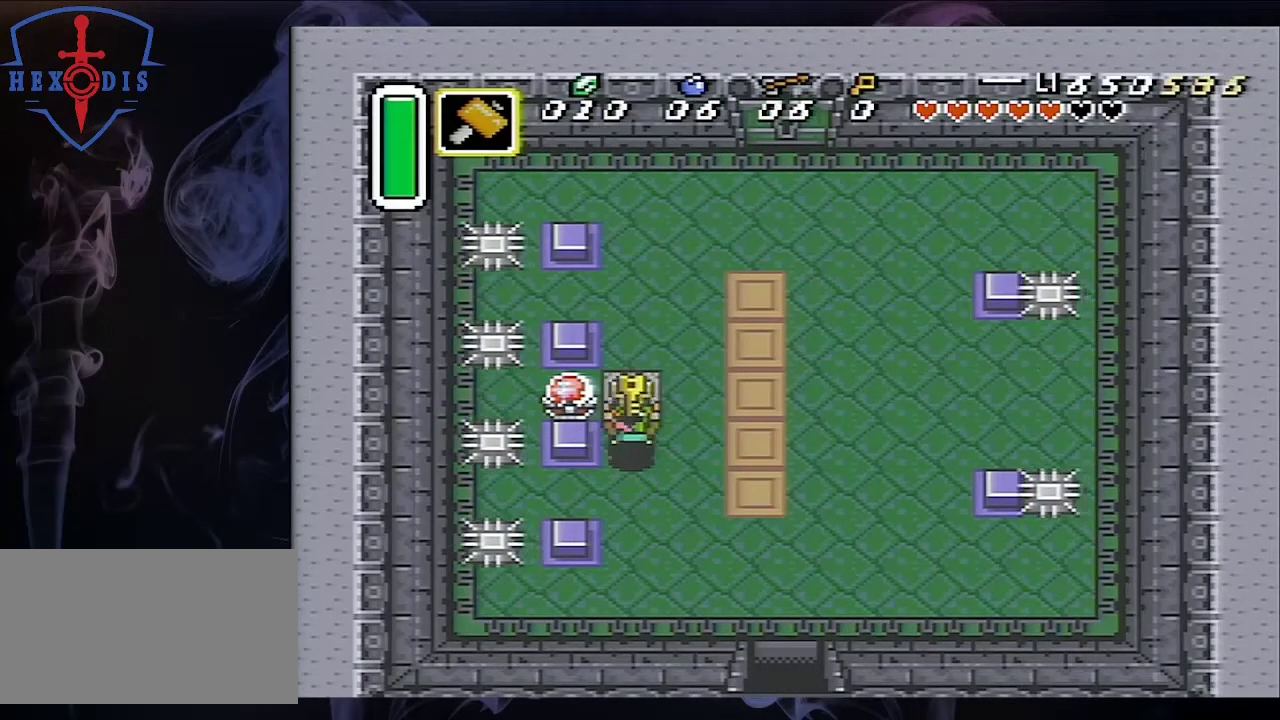
{"buttons": ["DPAD_UP"], "events": [[67, "A", "down"], [67, "DPAD_UP", "up"], [167, "DPAD_UP", "down"], [200, "A", "up"], [200, "DPAD_LEFT", "up"]]}
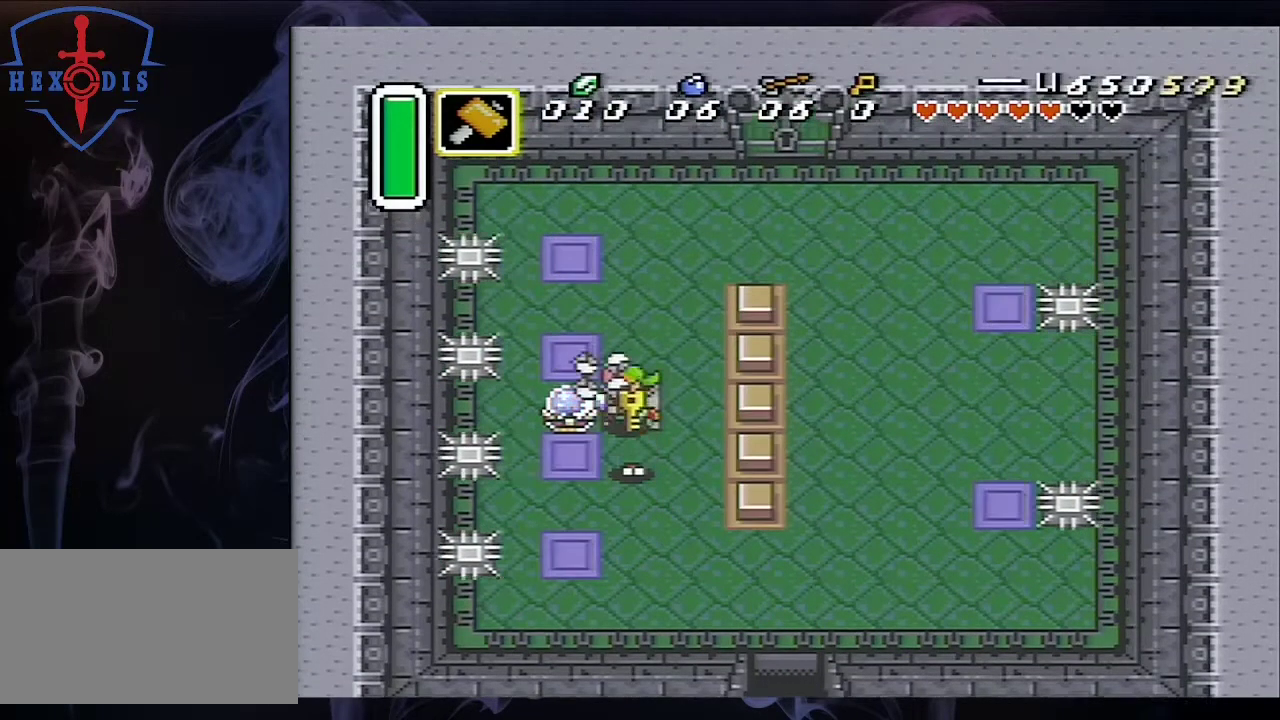
{"buttons": ["DPAD_UP"], "events": [[367, "DPAD_UP", "up"], [500, "DPAD_UP", "down"]]}
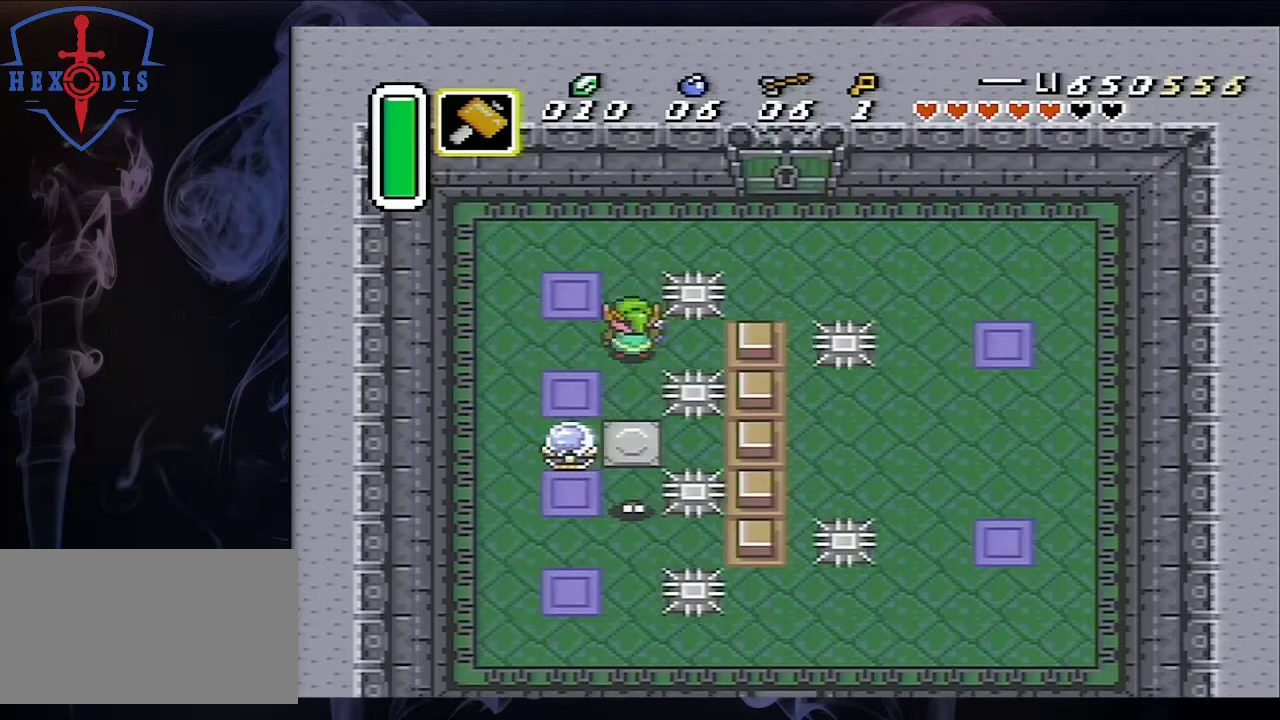
{"buttons": ["DPAD_UP", "DPAD_RIGHT"], "events": [[267, "DPAD_RIGHT", "down"]]}
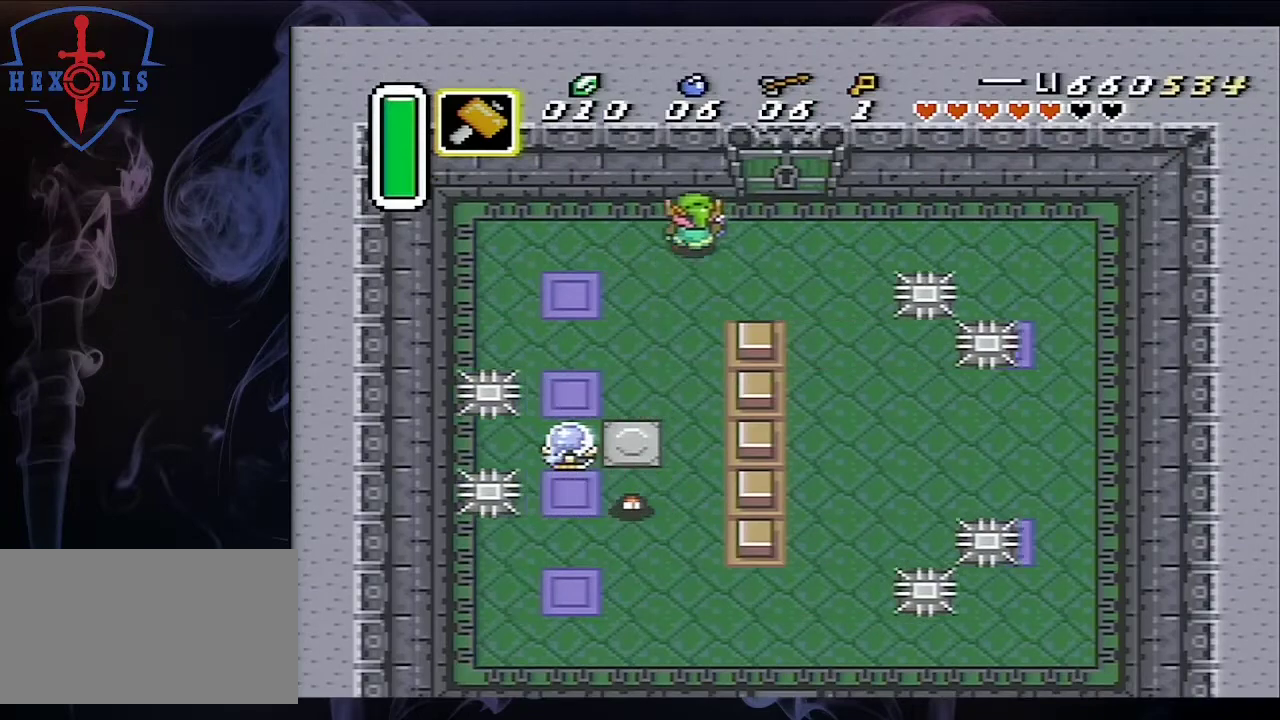
{"buttons": ["DPAD_UP"], "events": [[100, "DPAD_UP", "up"], [333, "DPAD_UP", "down"], [433, "DPAD_RIGHT", "up"]]}
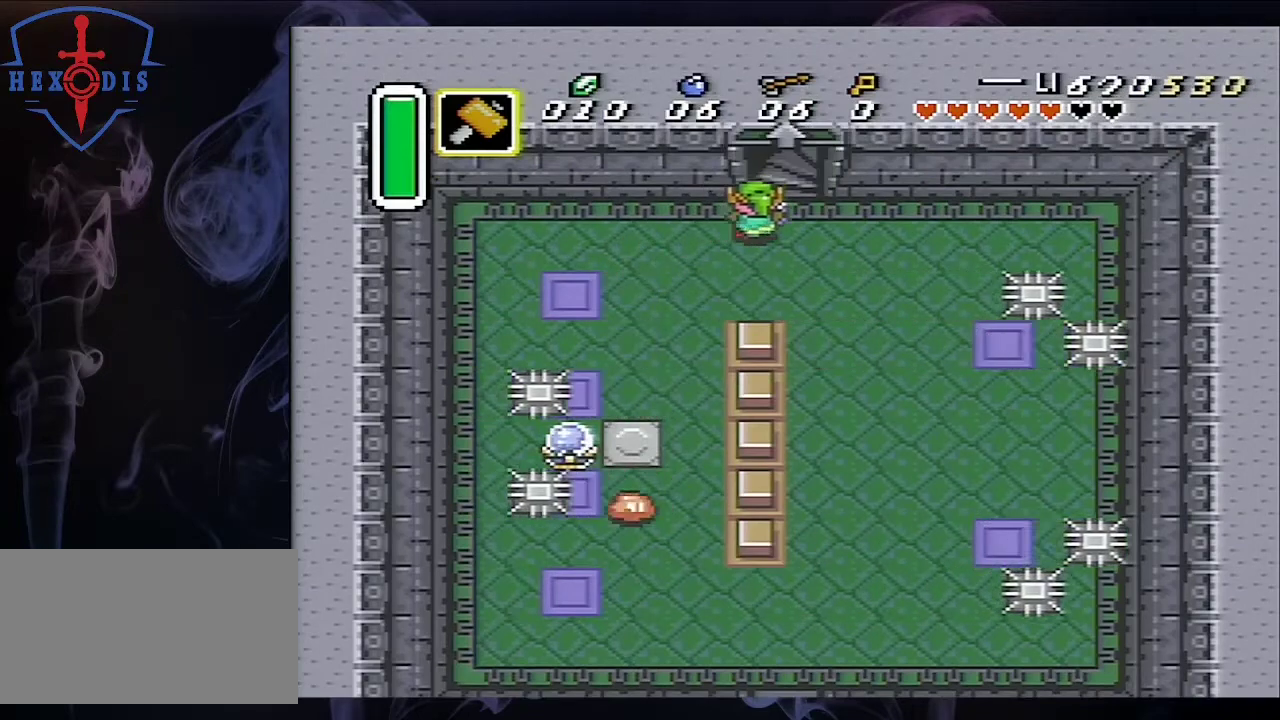
{"buttons": [], "events": [[100, "DPAD_UP", "up"]]}